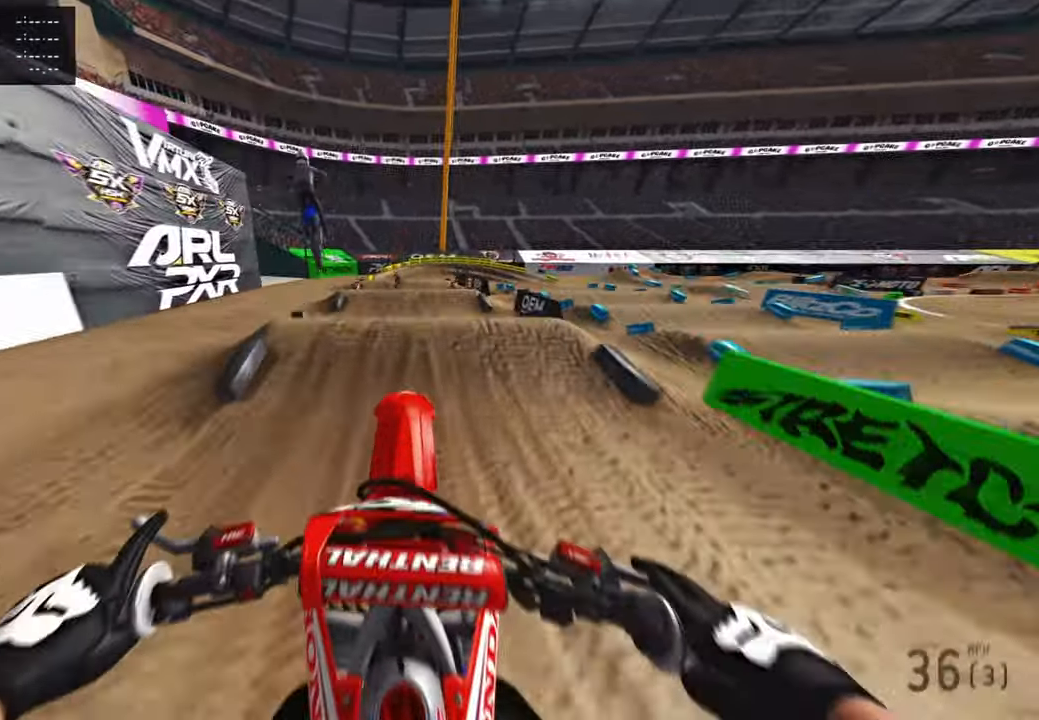
Gameplay with a controller (PlayStation layout); each line is a JSON object with the inputs held at the frame after it. "events" lists button and stick changes between this image and that frame as [ms after this image, input, new state], when the widget could be followed in between.
{"buttons": ["R2"], "left_stick": "up-left", "right_stick": "down-left", "events": [[66, "left_stick", "left"], [116, "right_stick", "center"], [166, "L1", "down"], [183, "left_stick", "up-left"], [300, "L1", "up"], [316, "right_stick", "down-left"], [333, "R2", "down"]]}
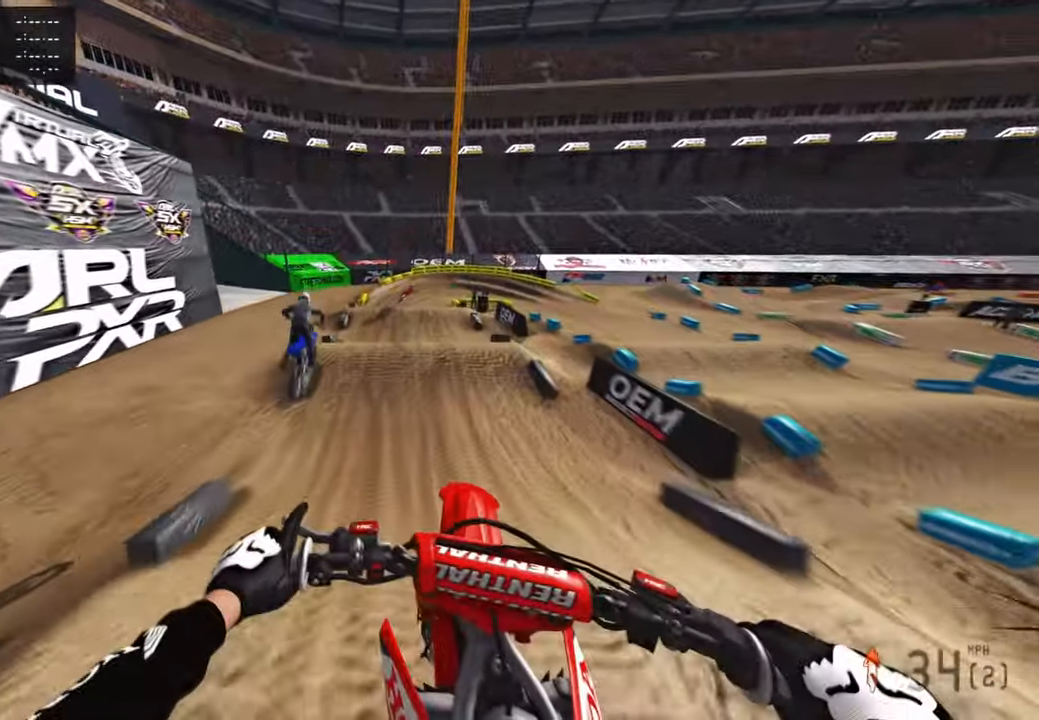
{"buttons": ["R2"], "left_stick": "up-left", "right_stick": "center", "events": [[16, "R3", "down"], [100, "R3", "up"], [150, "right_stick", "center"], [283, "right_stick", "up"], [466, "right_stick", "center"]]}
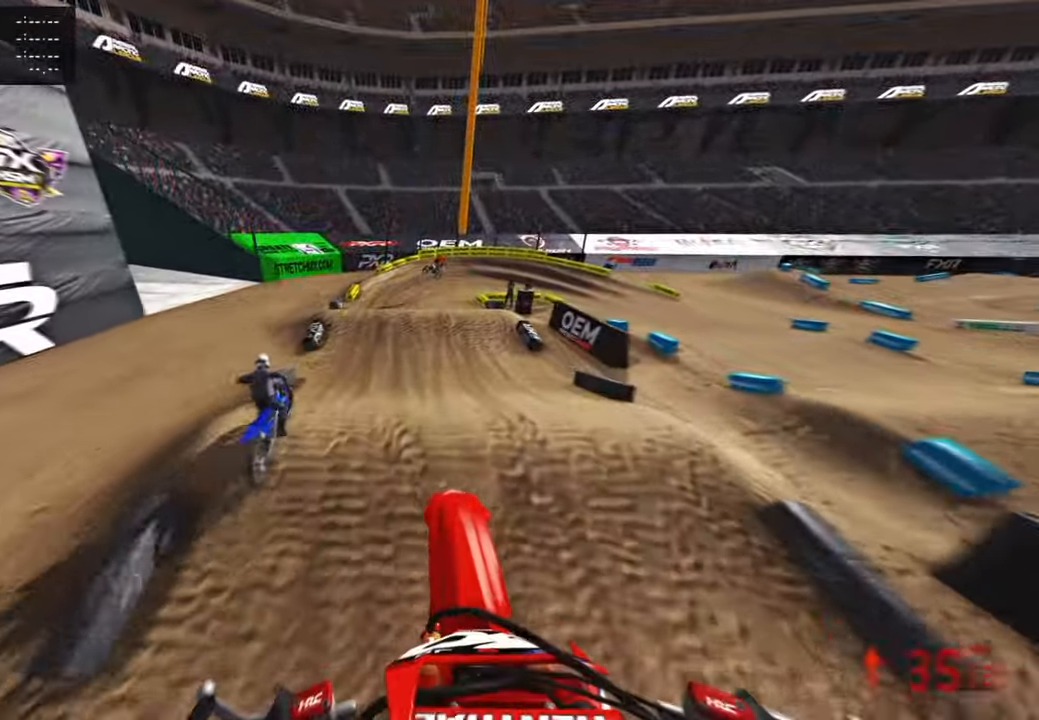
{"buttons": [], "left_stick": "center", "right_stick": "center", "events": [[66, "left_stick", "center"], [150, "right_stick", "down-left"], [400, "right_stick", "center"], [500, "R2", "up"]]}
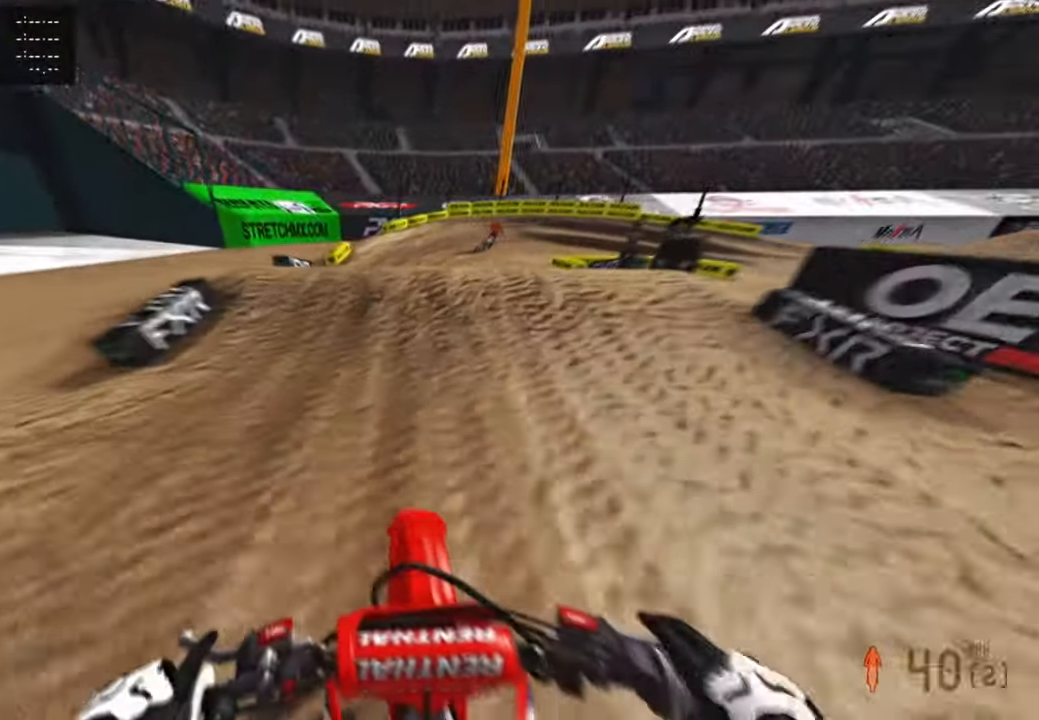
{"buttons": ["R2"], "left_stick": "up-right", "right_stick": "up", "events": [[133, "L2", "down"], [166, "R3", "down"], [233, "R3", "up"], [233, "left_stick", "up-right"], [300, "R3", "down"], [416, "R3", "up"], [416, "right_stick", "up"], [433, "L2", "up"], [433, "R2", "down"]]}
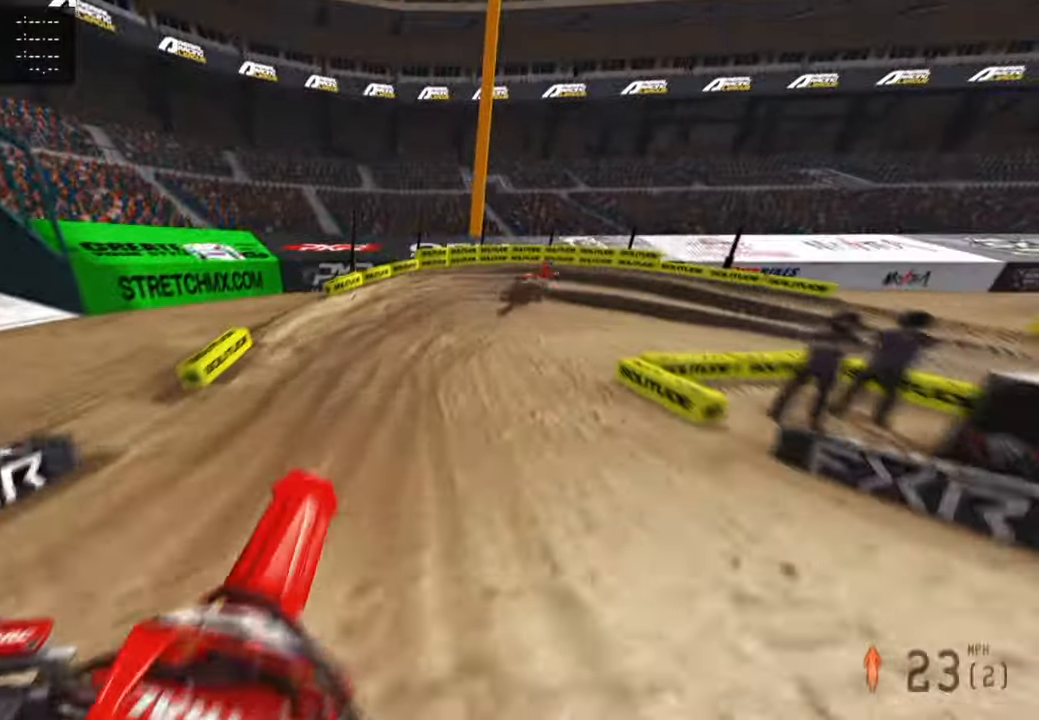
{"buttons": ["R2"], "left_stick": "up-right", "right_stick": "up", "events": [[66, "left_stick", "up"], [233, "left_stick", "up-right"]]}
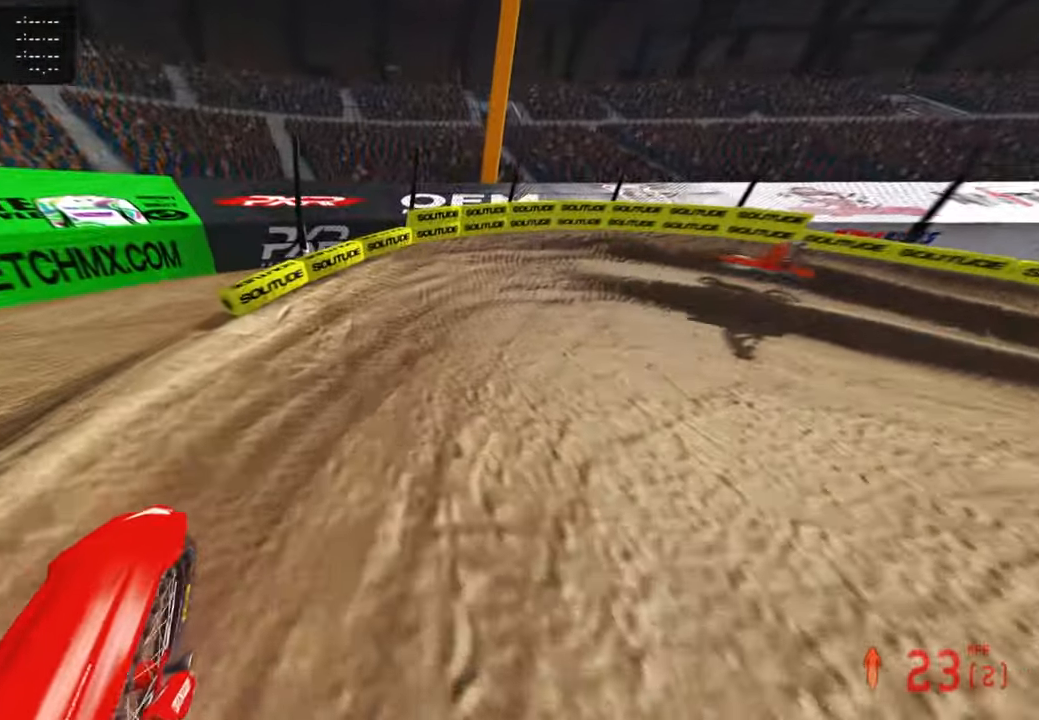
{"buttons": ["R2"], "left_stick": "up-right", "right_stick": "up-left", "events": [[333, "R3", "down"], [450, "R3", "up"], [500, "right_stick", "up-left"]]}
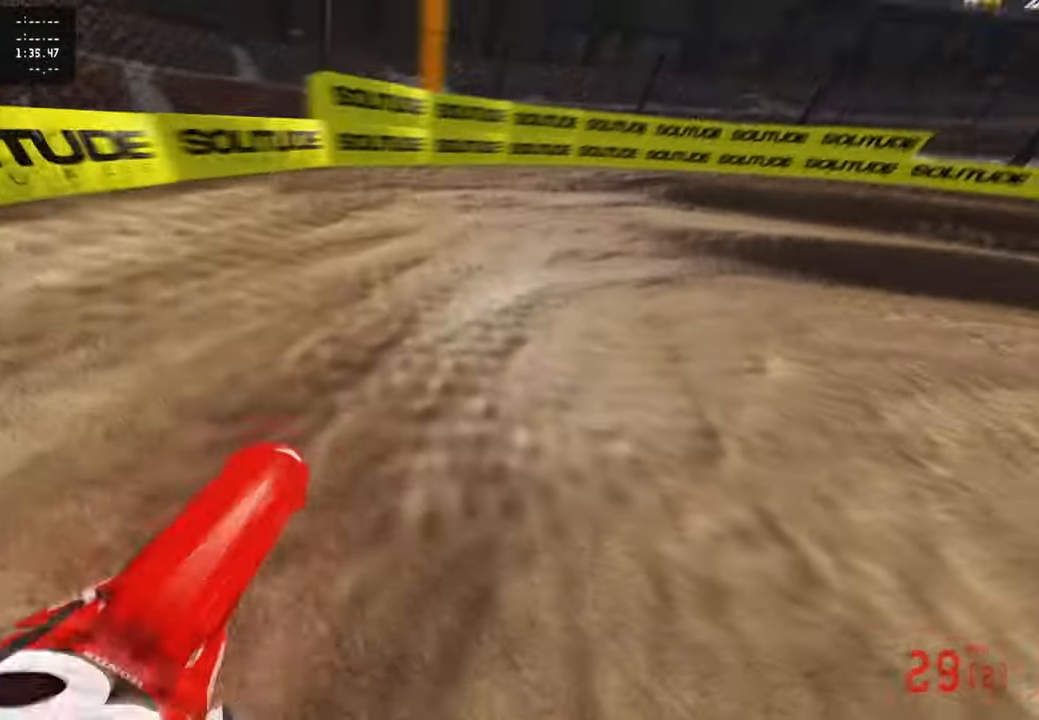
{"buttons": ["R2"], "left_stick": "up-right", "right_stick": "up-left", "events": [[166, "R2", "up"], [283, "R2", "down"]]}
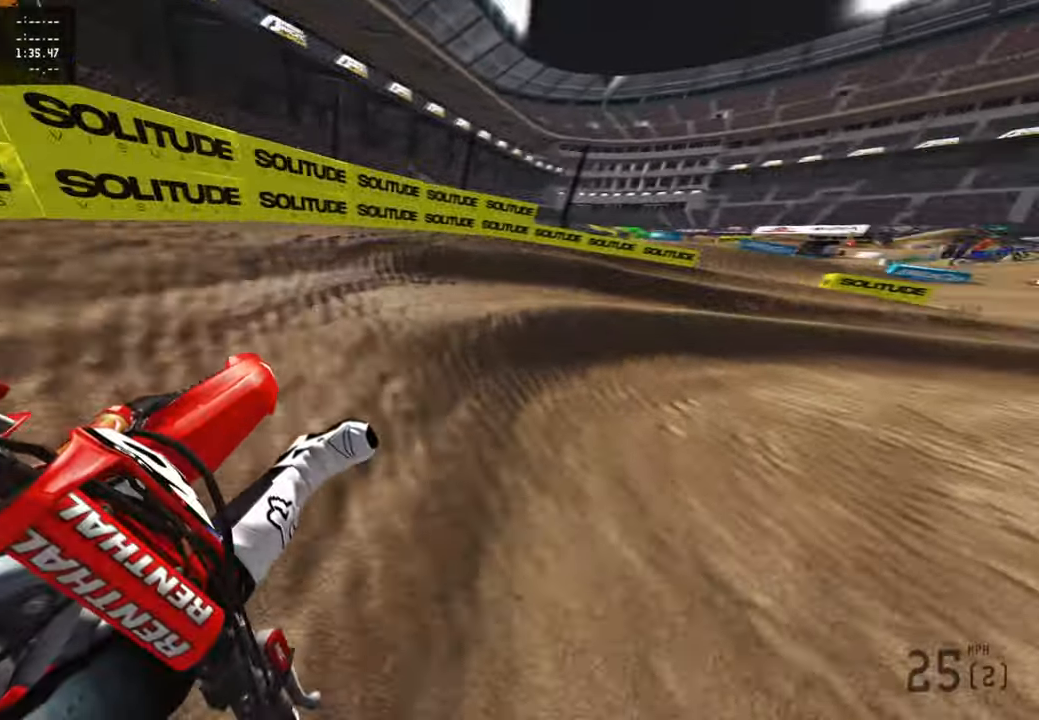
{"buttons": ["R2"], "left_stick": "up-right", "right_stick": "up-left", "events": []}
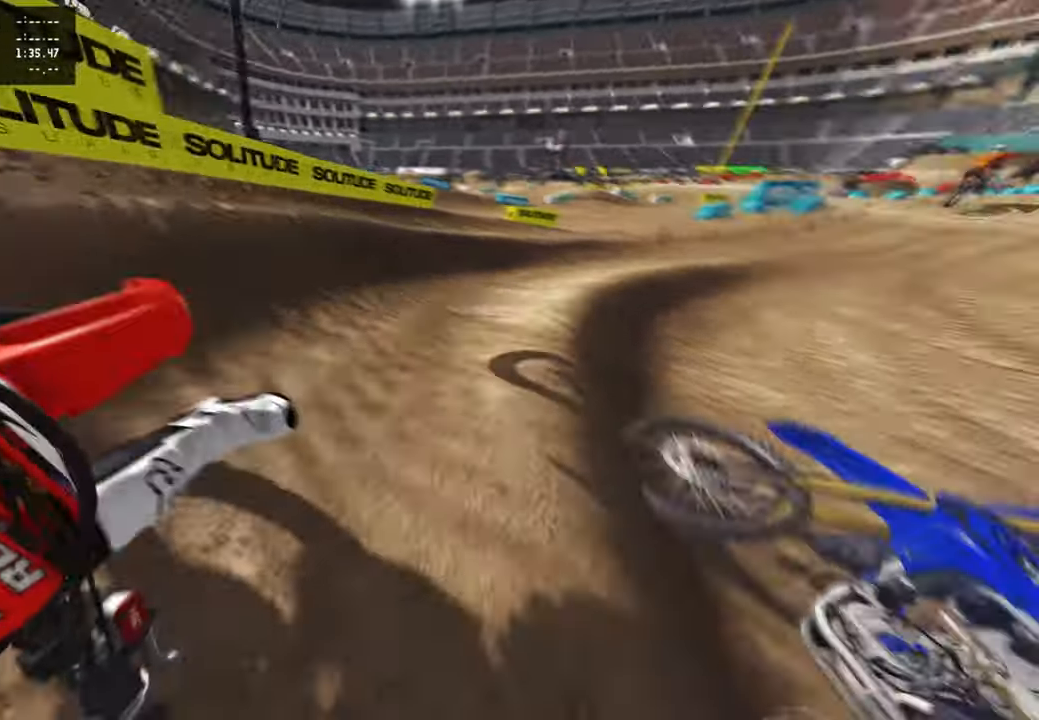
{"buttons": ["R2"], "left_stick": "up", "right_stick": "up-left", "events": [[116, "R1", "down"], [216, "R1", "up"], [433, "left_stick", "up"]]}
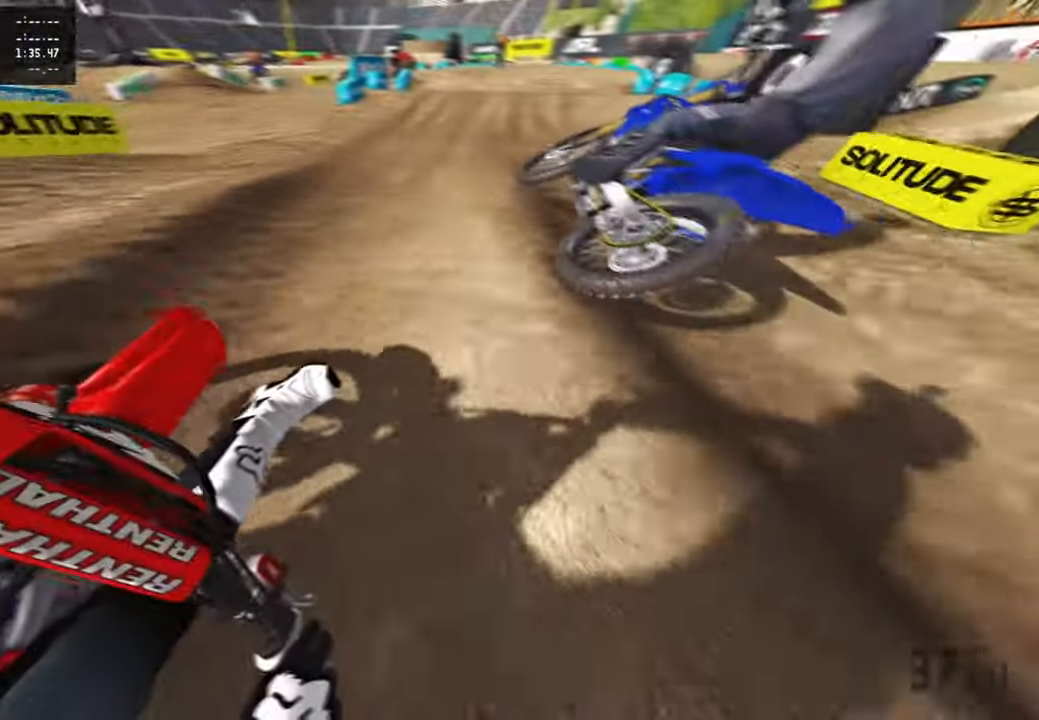
{"buttons": ["R2"], "left_stick": "up", "right_stick": "center", "events": [[100, "right_stick", "up"], [233, "R3", "down"], [350, "R3", "up"], [400, "right_stick", "center"]]}
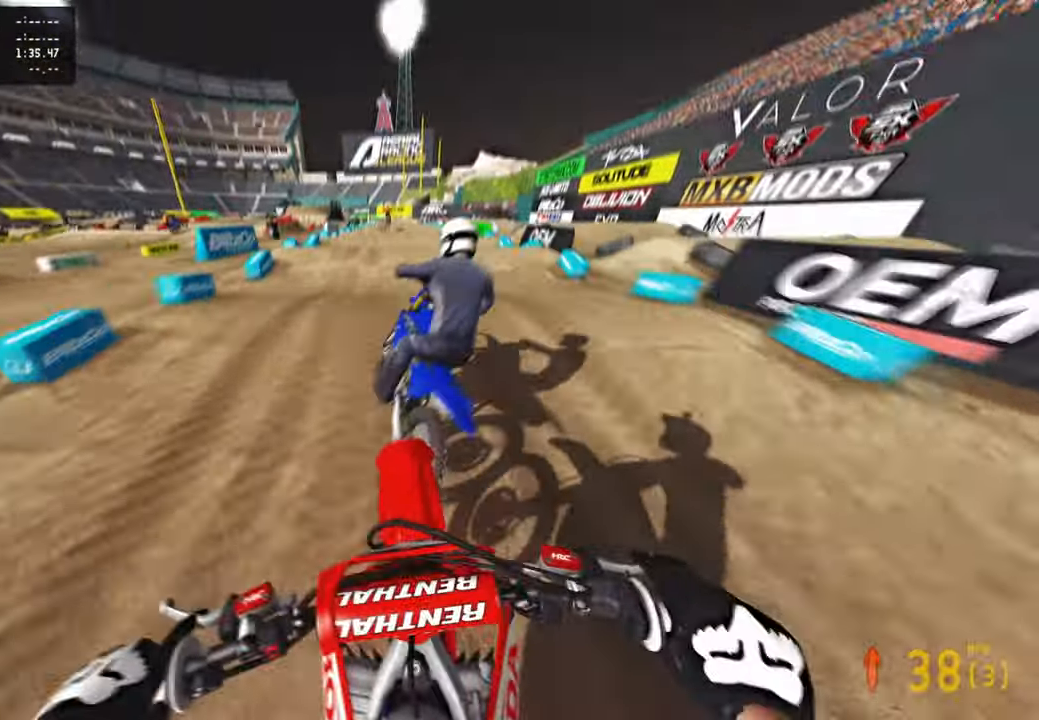
{"buttons": ["R2"], "left_stick": "center", "right_stick": "down", "events": [[200, "left_stick", "center"], [300, "R2", "up"], [483, "right_stick", "down"], [500, "R2", "down"]]}
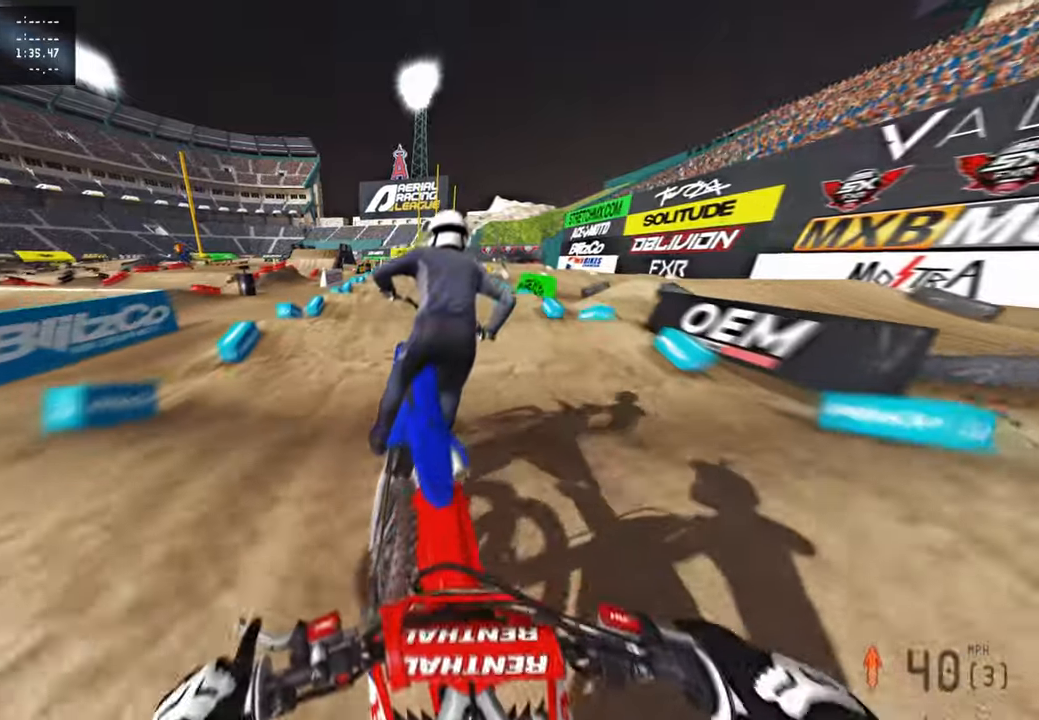
{"buttons": ["R2"], "left_stick": "center", "right_stick": "center", "events": [[216, "right_stick", "center"]]}
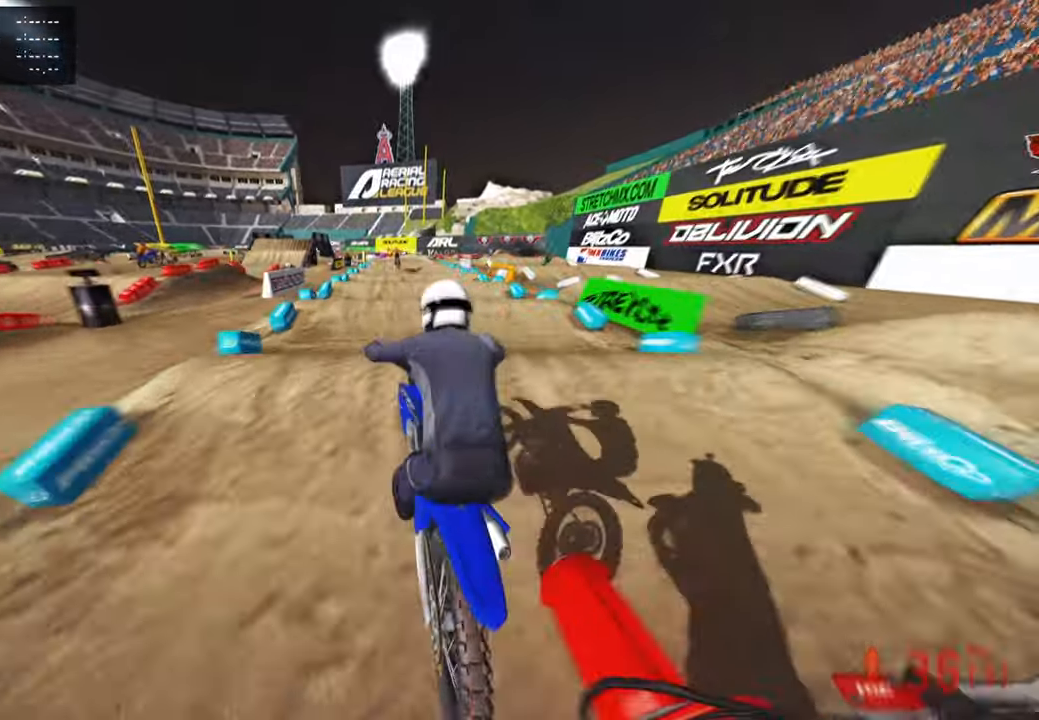
{"buttons": ["R2"], "left_stick": "up-right", "right_stick": "center", "events": [[50, "left_stick", "up-right"], [116, "right_stick", "up"], [316, "R3", "down"], [416, "R3", "up"], [500, "right_stick", "center"]]}
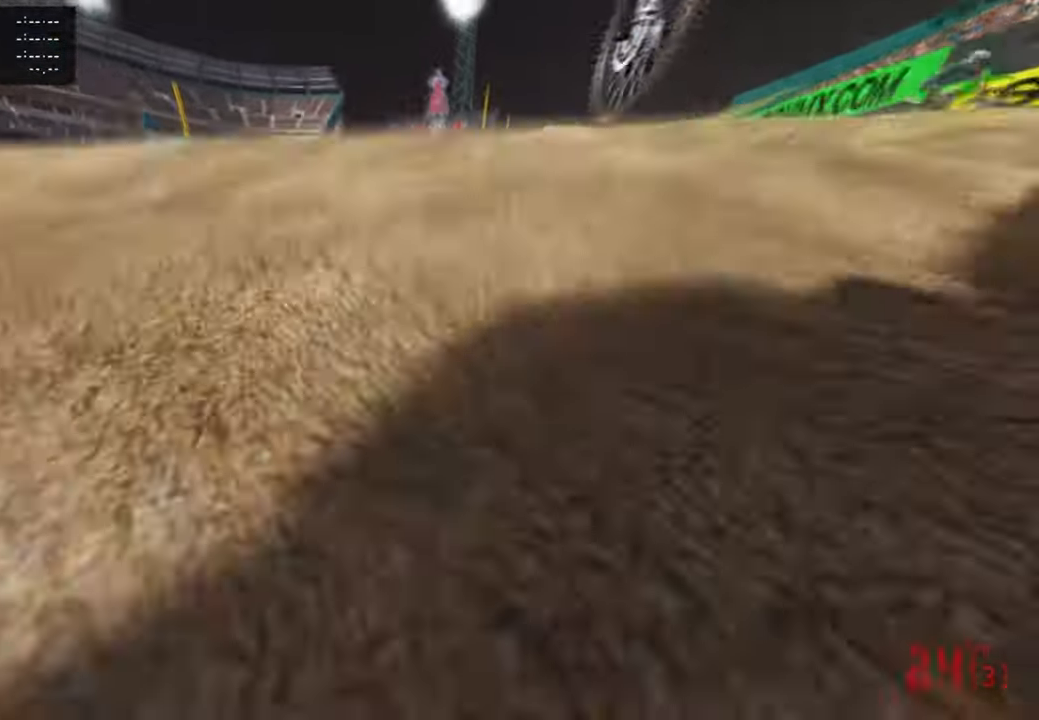
{"buttons": [], "left_stick": "center", "right_stick": "center", "events": [[100, "R2", "up"], [100, "left_stick", "center"], [216, "left_stick", "right"], [316, "left_stick", "center"]]}
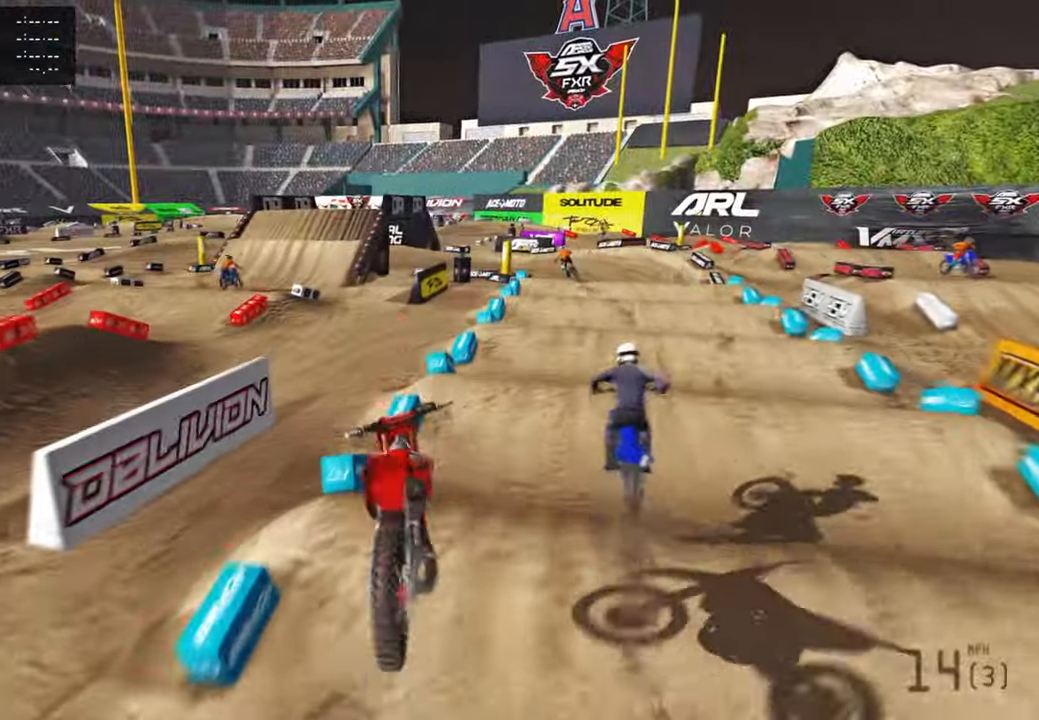
{"buttons": [], "left_stick": "center", "right_stick": "center", "events": []}
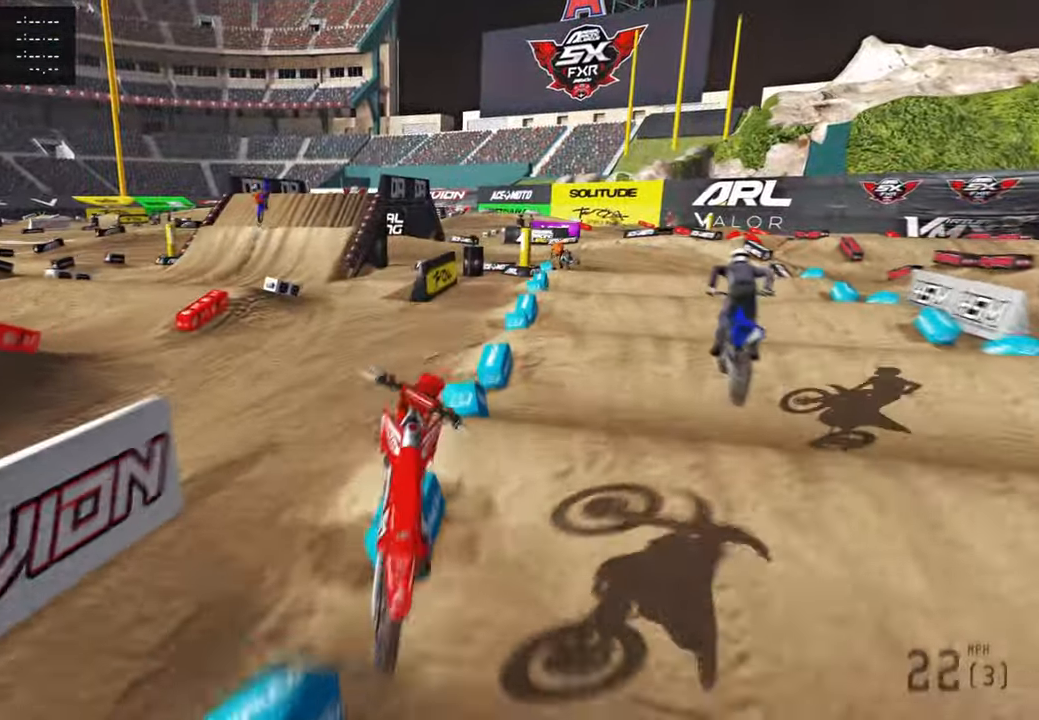
{"buttons": [], "left_stick": "center", "right_stick": "center", "events": []}
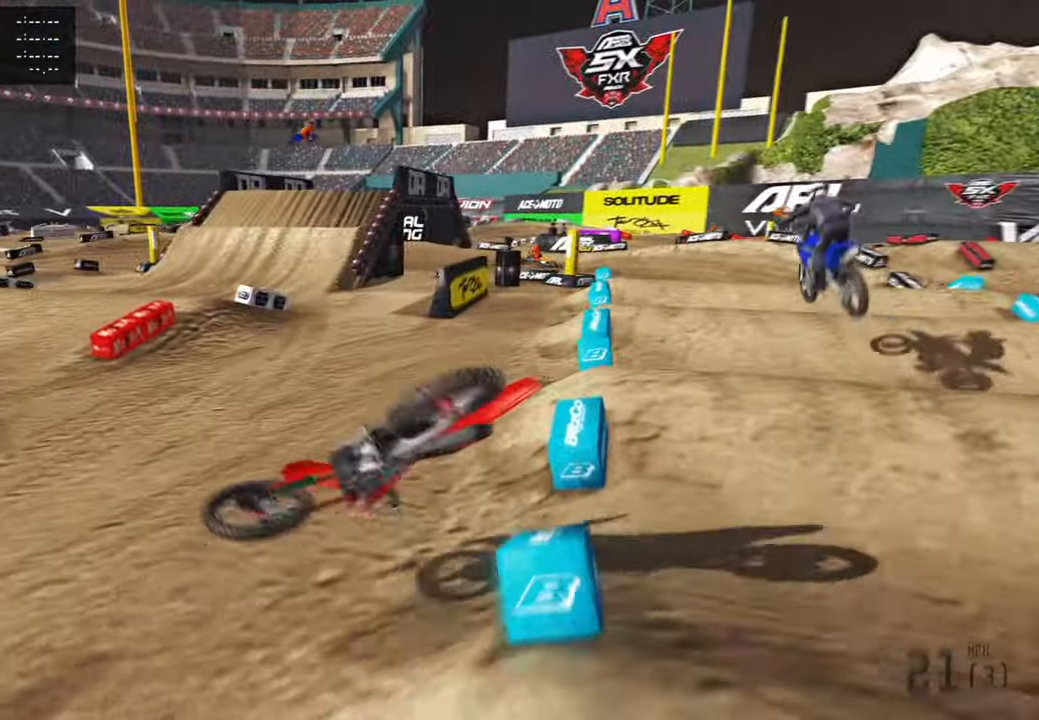
{"buttons": [], "left_stick": "center", "right_stick": "center", "events": []}
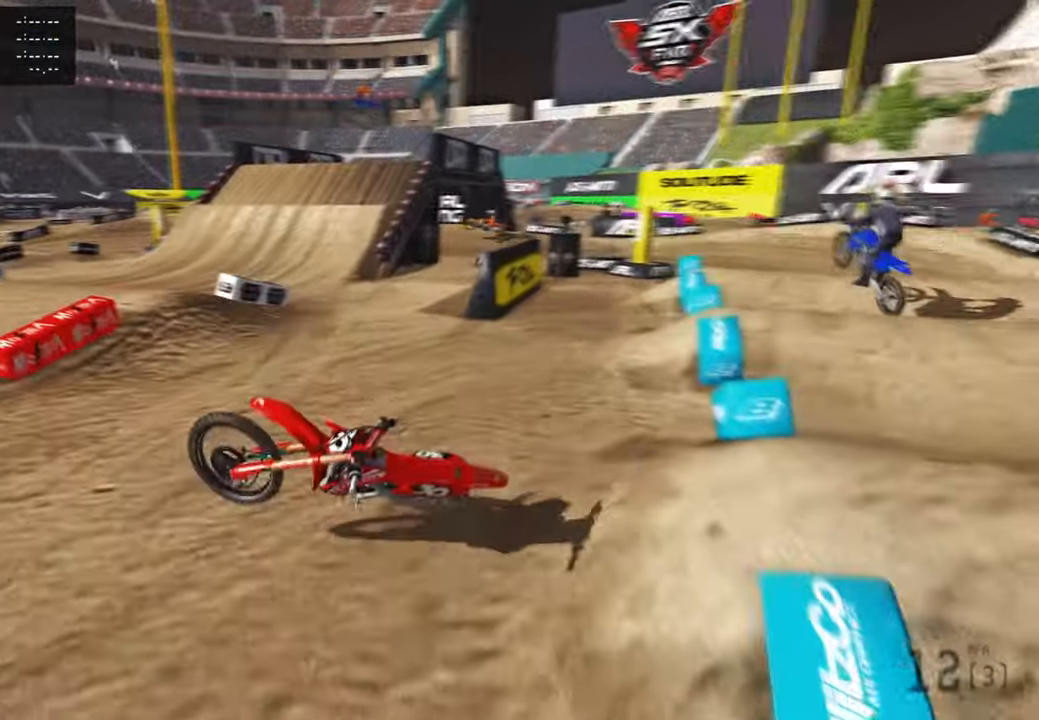
{"buttons": [], "left_stick": "right", "right_stick": "center", "events": [[166, "left_stick", "right"]]}
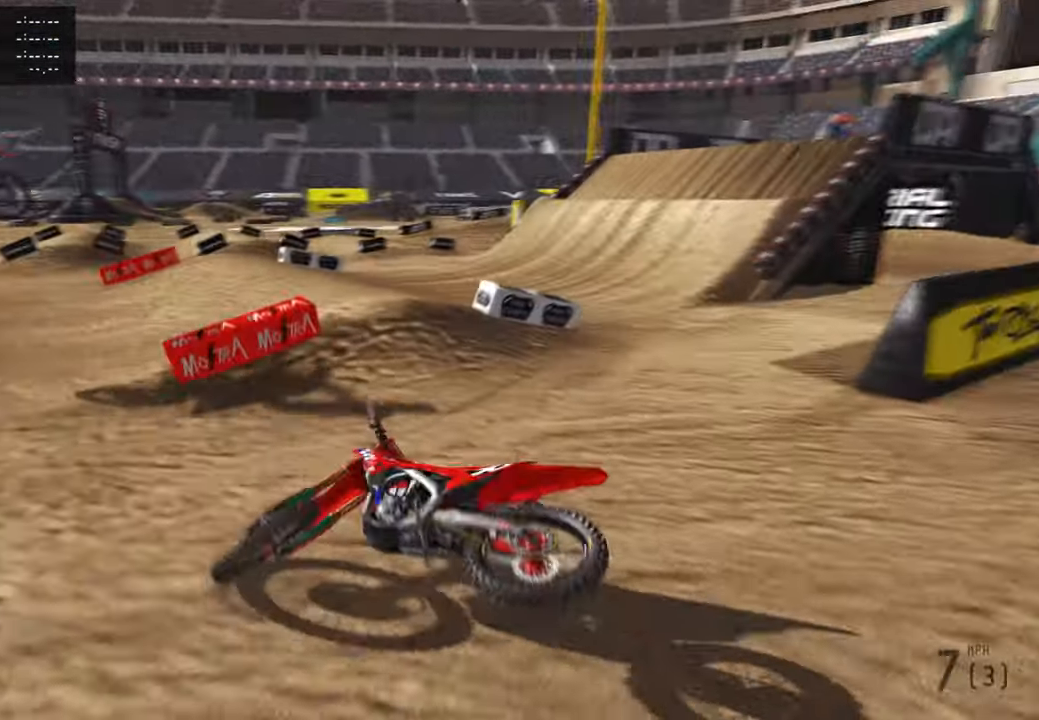
{"buttons": [], "left_stick": "center", "right_stick": "center", "events": [[66, "left_stick", "down-right"], [116, "SELECT", "down"], [183, "R2", "down"], [366, "L1", "down"], [366, "SELECT", "up"], [416, "R2", "up"], [450, "left_stick", "center"], [466, "L1", "up"]]}
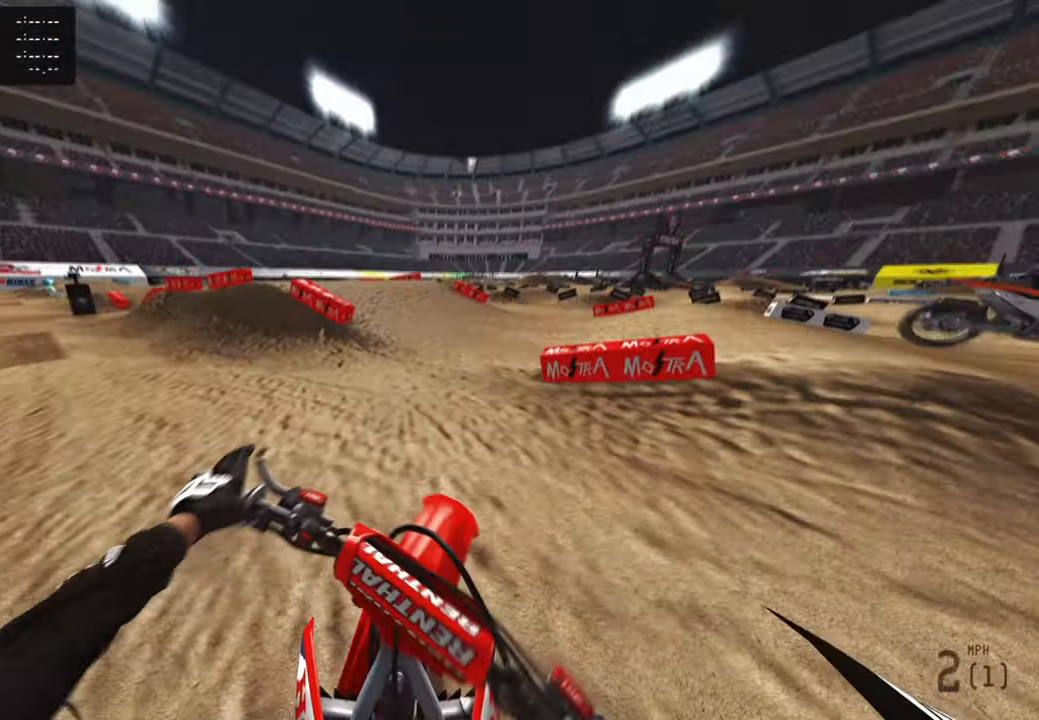
{"buttons": ["R2"], "left_stick": "left", "right_stick": "right", "events": [[66, "left_stick", "left"], [166, "R2", "down"], [283, "right_stick", "right"], [400, "R2", "up"], [433, "R2", "down"]]}
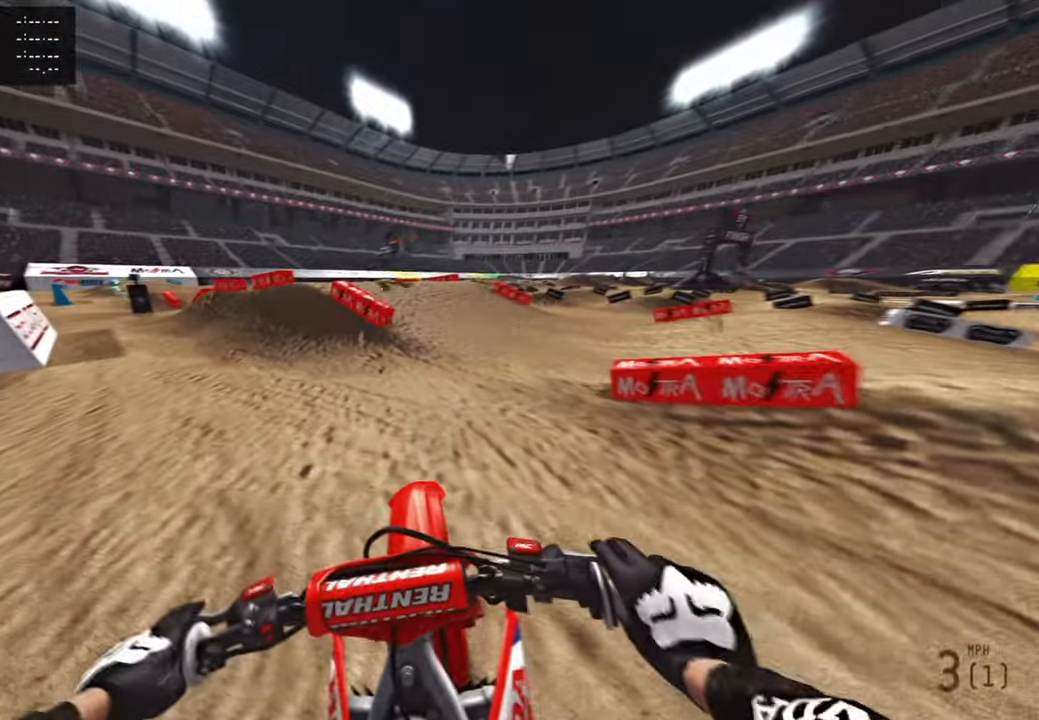
{"buttons": ["R2"], "left_stick": "up-left", "right_stick": "right", "events": [[66, "R2", "up"], [116, "R2", "down"], [466, "left_stick", "up-left"]]}
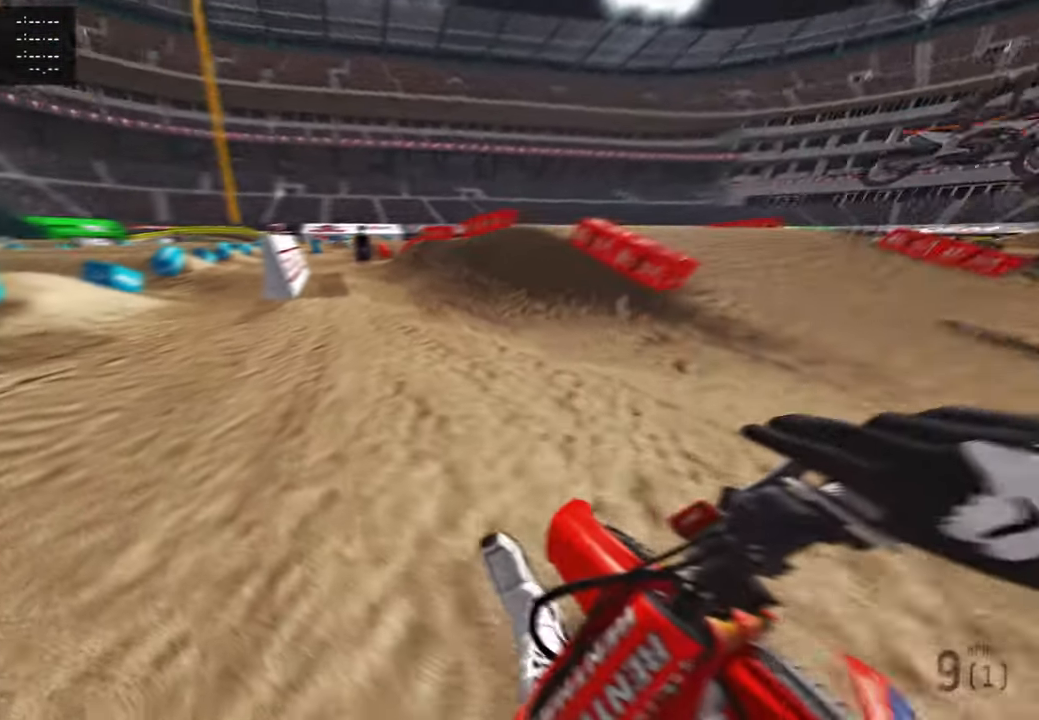
{"buttons": [], "left_stick": "up-left", "right_stick": "right", "events": [[83, "R2", "up"], [150, "R2", "down"], [266, "R2", "up"], [333, "R2", "down"], [416, "R2", "up"]]}
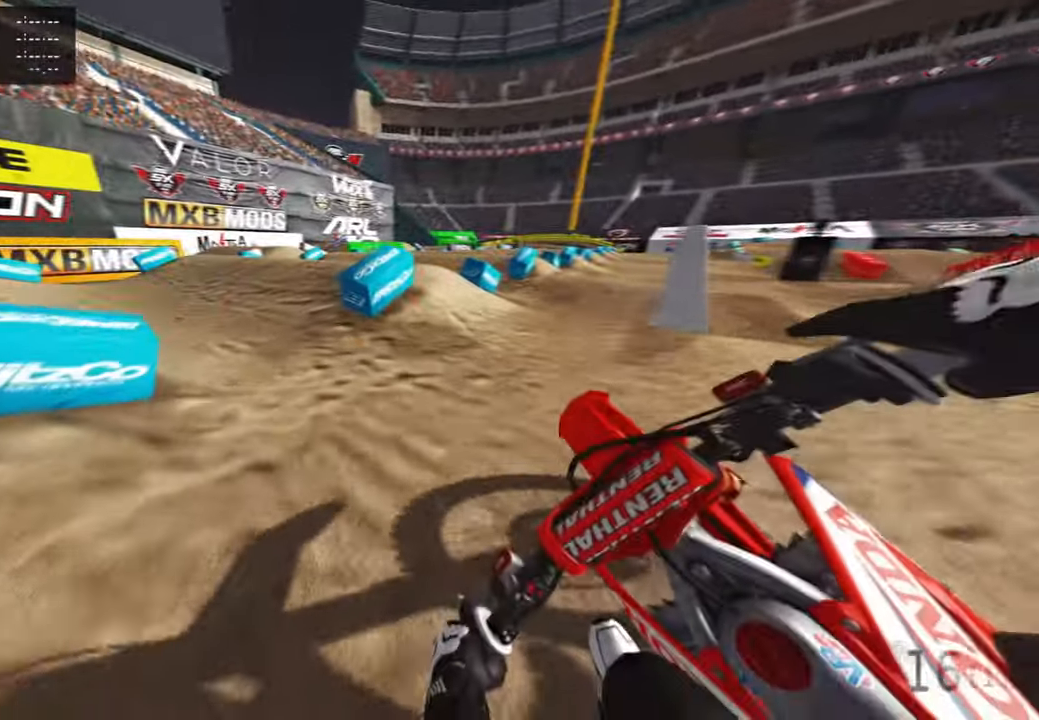
{"buttons": ["R3"], "left_stick": "up-left", "right_stick": "right", "events": [[33, "R2", "down"], [200, "R2", "up"], [450, "R3", "down"]]}
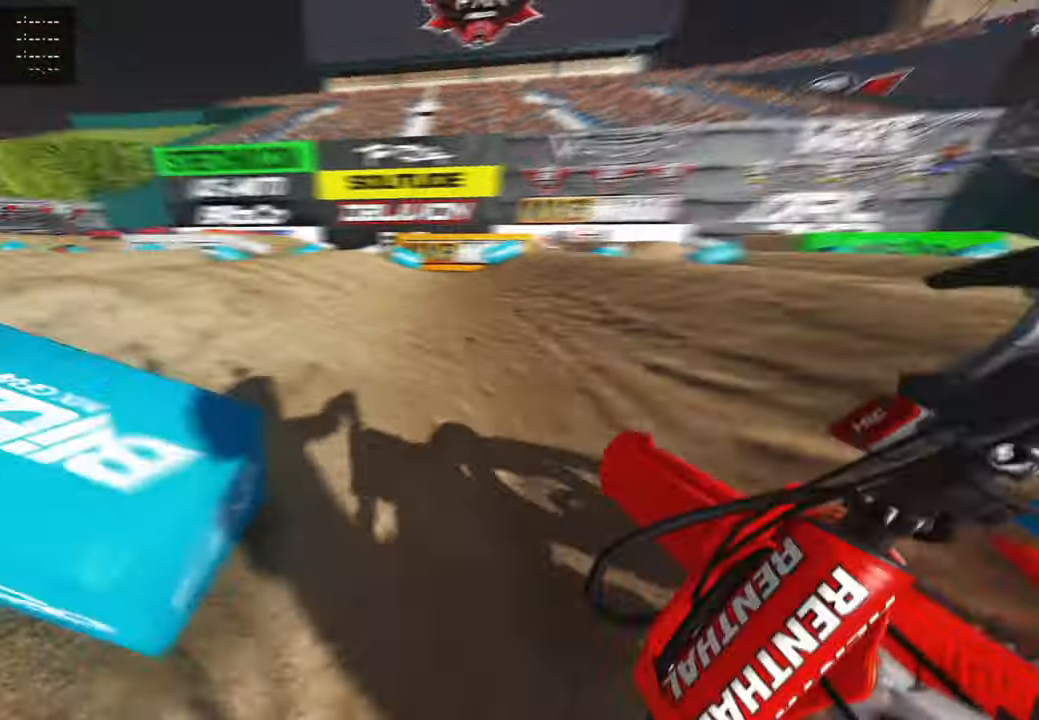
{"buttons": ["R2"], "left_stick": "up-left", "right_stick": "up", "events": [[50, "R3", "up"], [83, "R2", "down"], [216, "right_stick", "center"], [450, "right_stick", "up"]]}
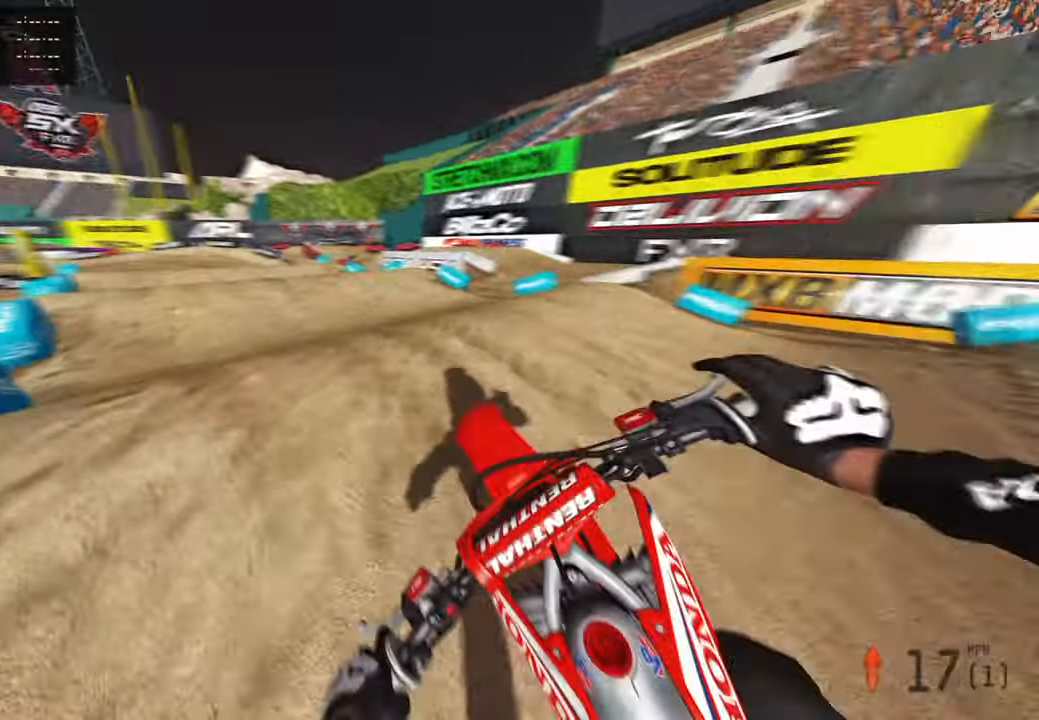
{"buttons": ["R2"], "left_stick": "up-left", "right_stick": "up", "events": []}
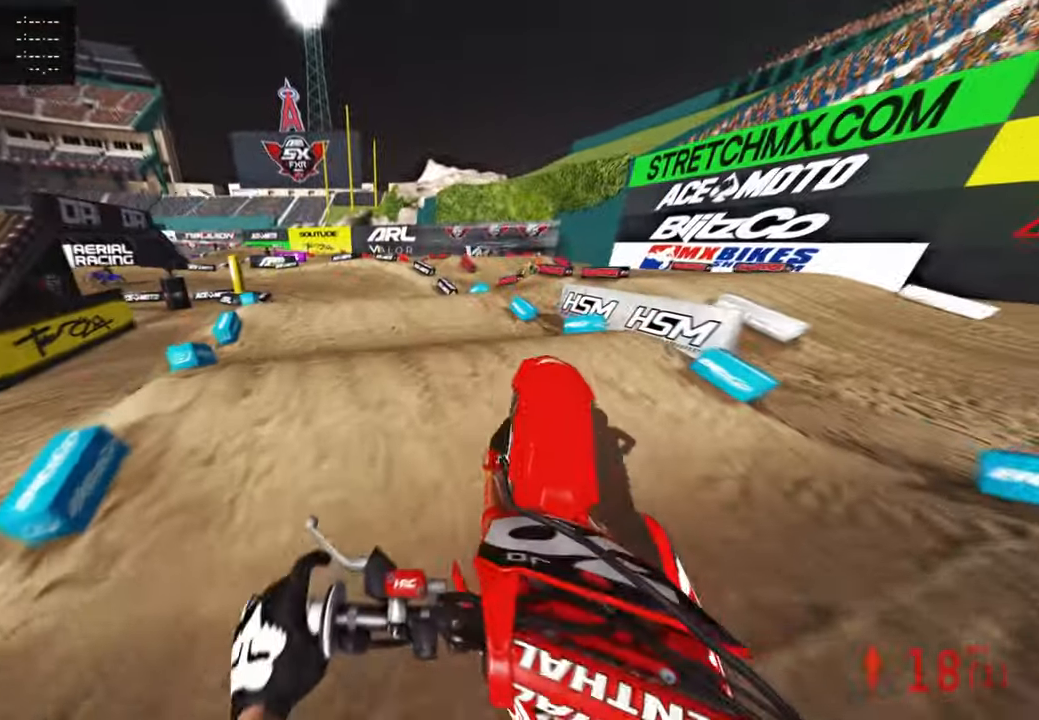
{"buttons": ["R2"], "left_stick": "up-left", "right_stick": "down", "events": [[16, "R1", "down"], [50, "R2", "up"], [100, "R1", "up"], [100, "right_stick", "center"], [233, "right_stick", "down"], [350, "R2", "down"]]}
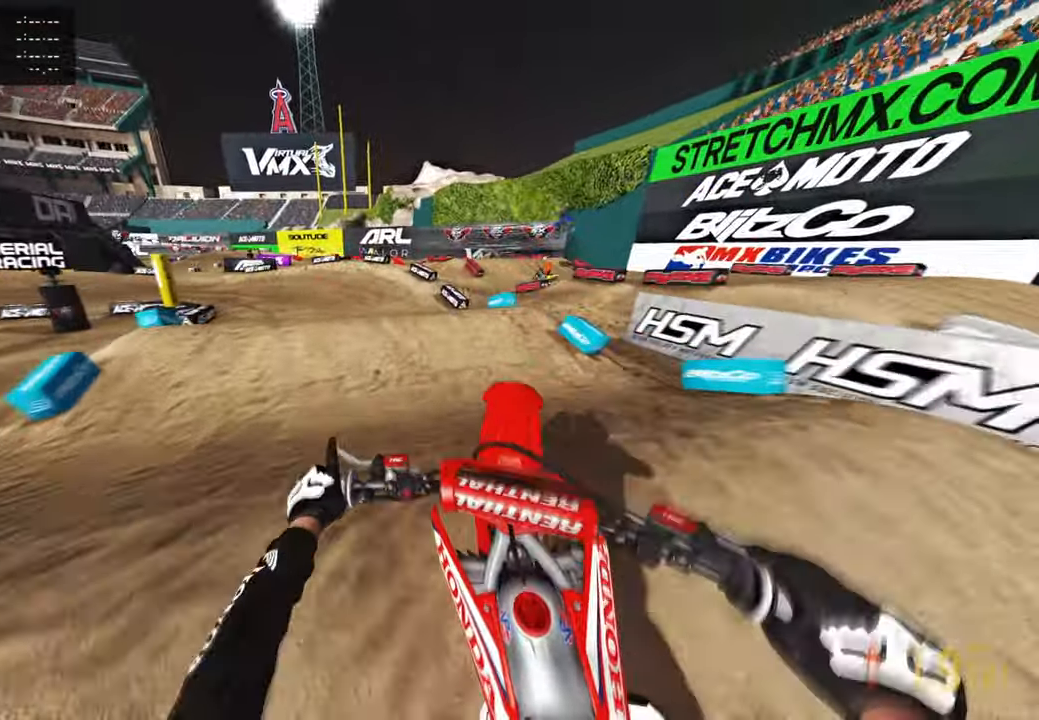
{"buttons": ["R2"], "left_stick": "up-left", "right_stick": "up", "events": [[116, "right_stick", "center"], [250, "right_stick", "up"]]}
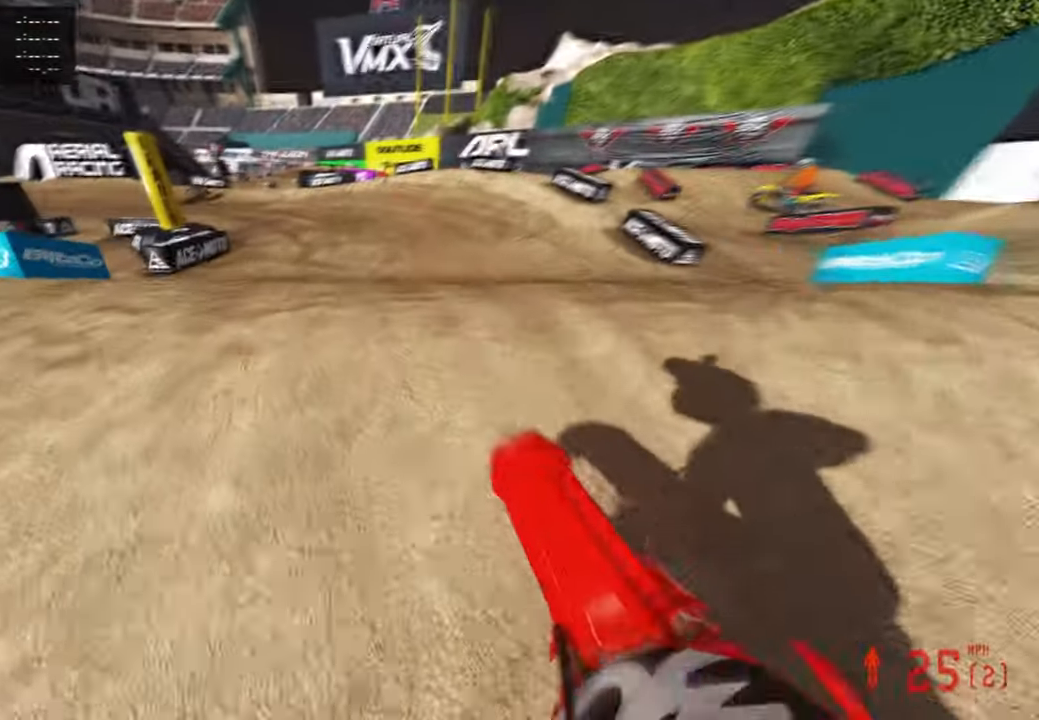
{"buttons": ["R2"], "left_stick": "up-right", "right_stick": "up", "events": [[316, "left_stick", "up-right"]]}
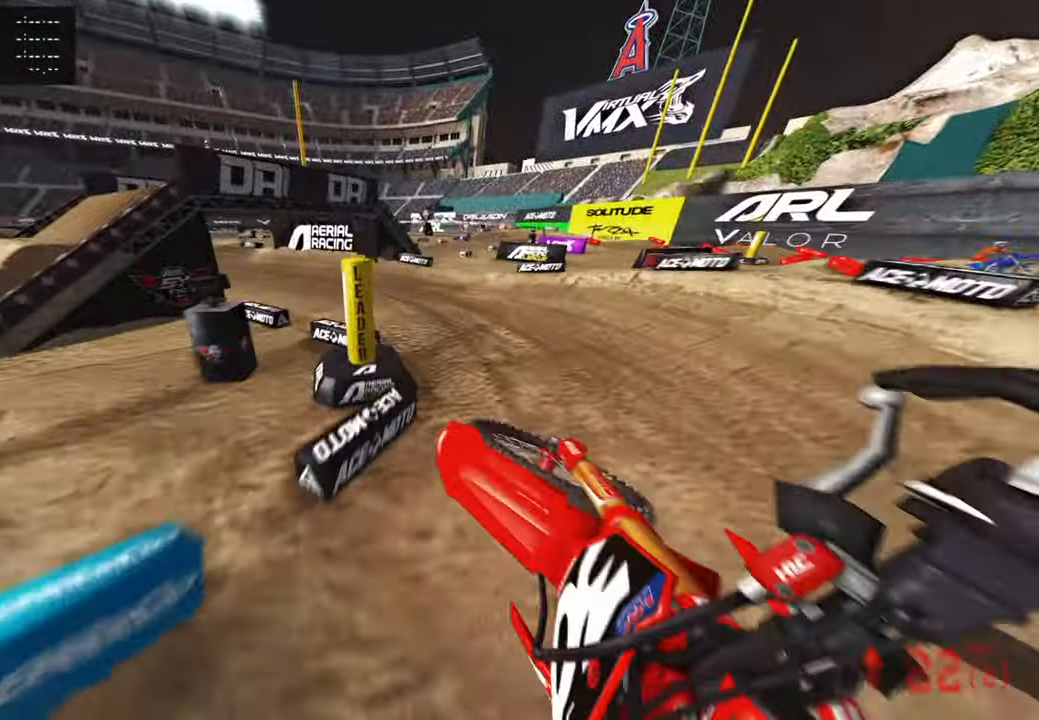
{"buttons": ["R2"], "left_stick": "up", "right_stick": "left", "events": [[16, "R2", "up"], [33, "right_stick", "up-left"], [66, "left_stick", "center"], [266, "left_stick", "up"], [283, "right_stick", "center"], [333, "R2", "down"], [466, "right_stick", "left"]]}
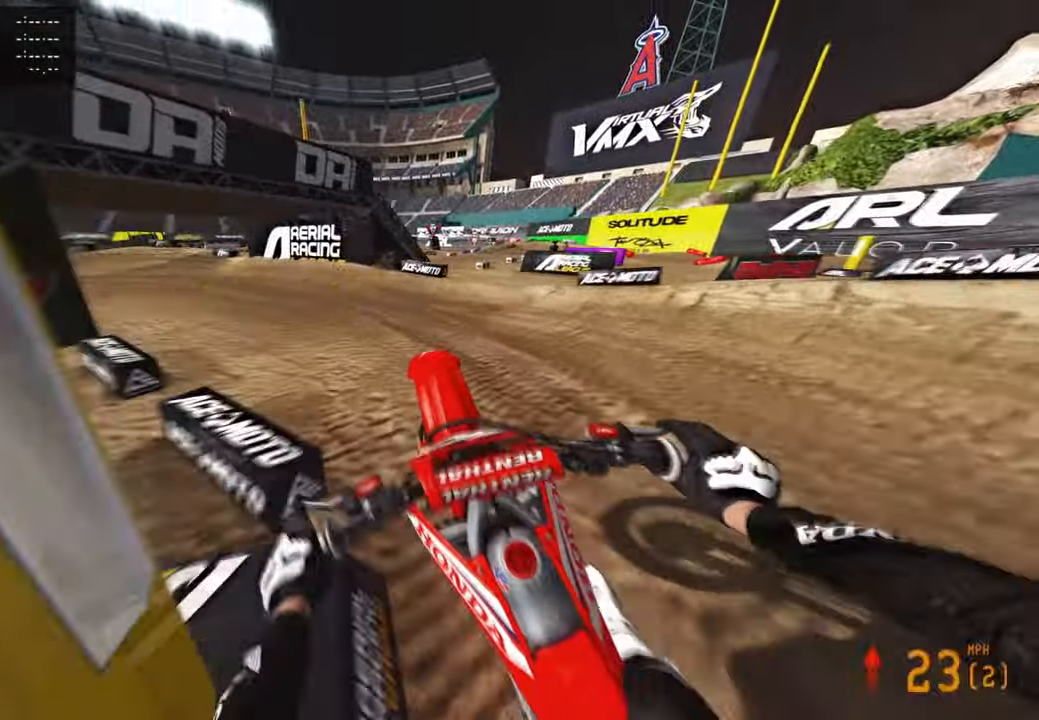
{"buttons": ["R2"], "left_stick": "up", "right_stick": "up-left", "events": [[83, "R3", "down"], [83, "right_stick", "up-left"], [100, "L2", "down"], [233, "R3", "up"], [266, "L2", "up"]]}